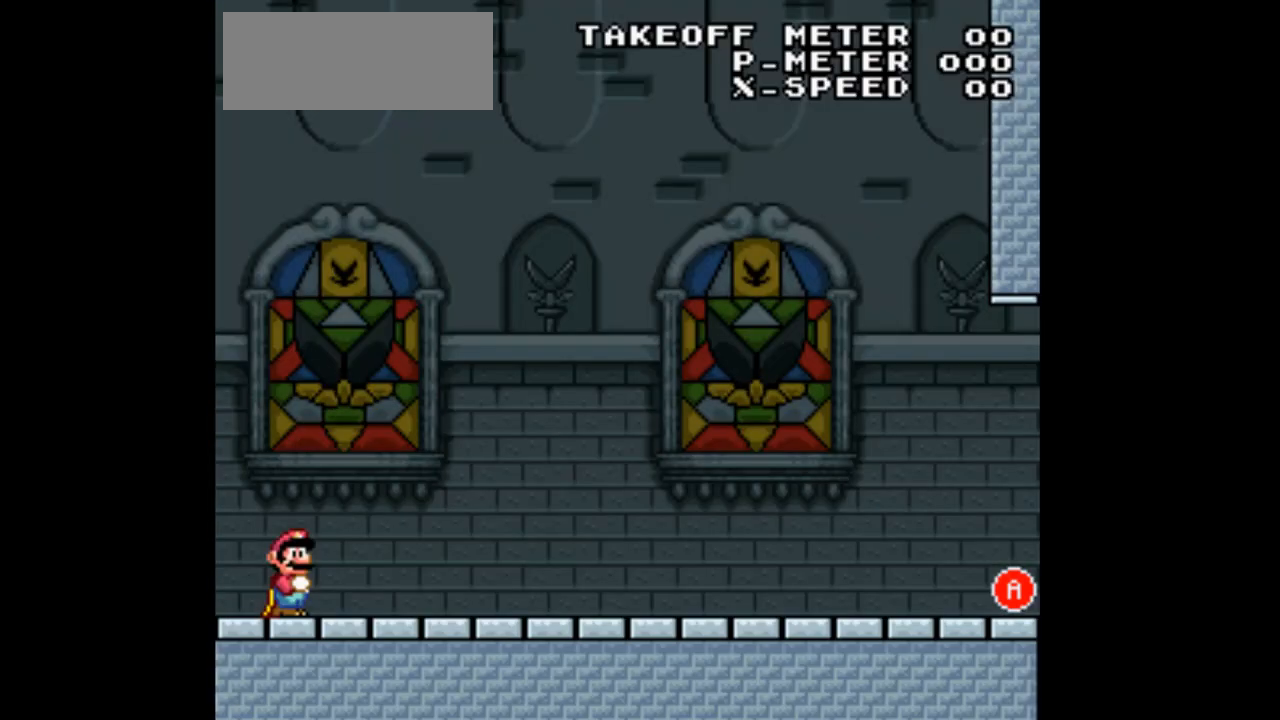
Gameplay with a controller (Nintendo layout); each line is a JSON object with the inputs held at the frame after it (dt_ms = milliseconds from this image to that frame). "events" lists button and stick changes between this image and that frame as [ms after this image, input, new state], when the widget could be followed in between. Not read: L3 R1 R3.
{"dt_ms": 500, "buttons": ["X", "DPAD_RIGHT"], "events": []}
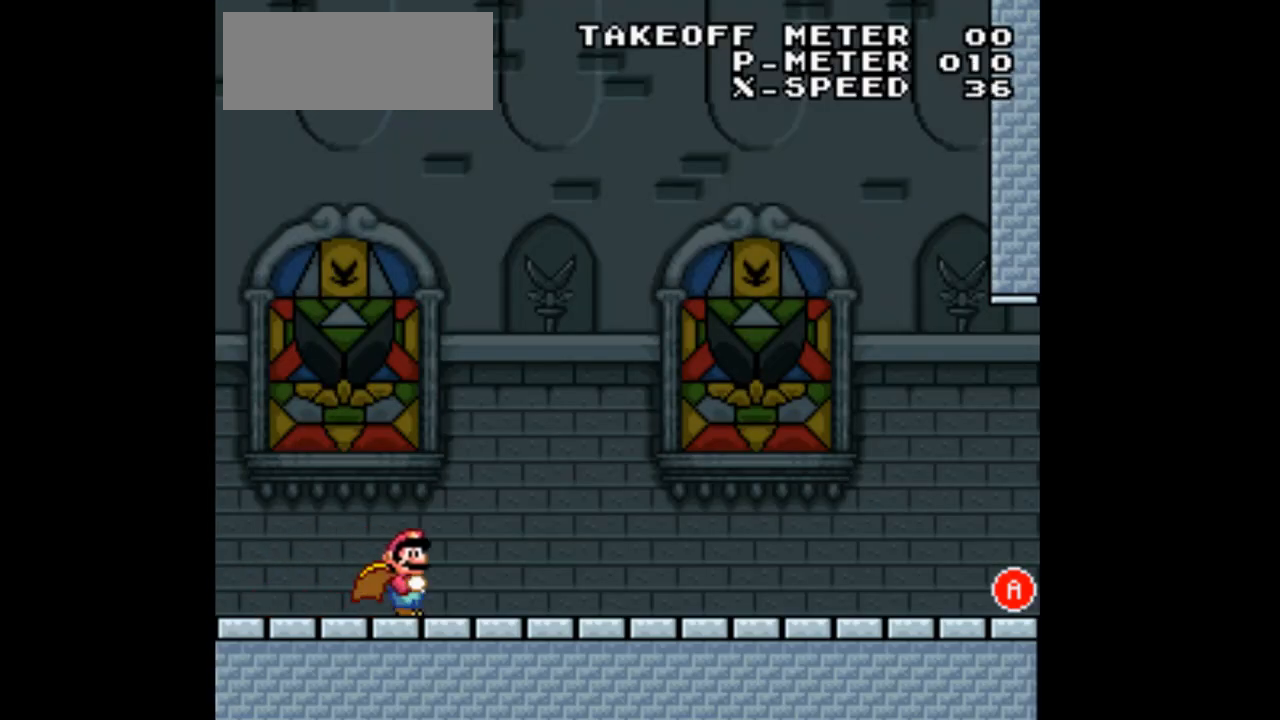
{"dt_ms": 500, "buttons": ["X", "DPAD_RIGHT"], "events": []}
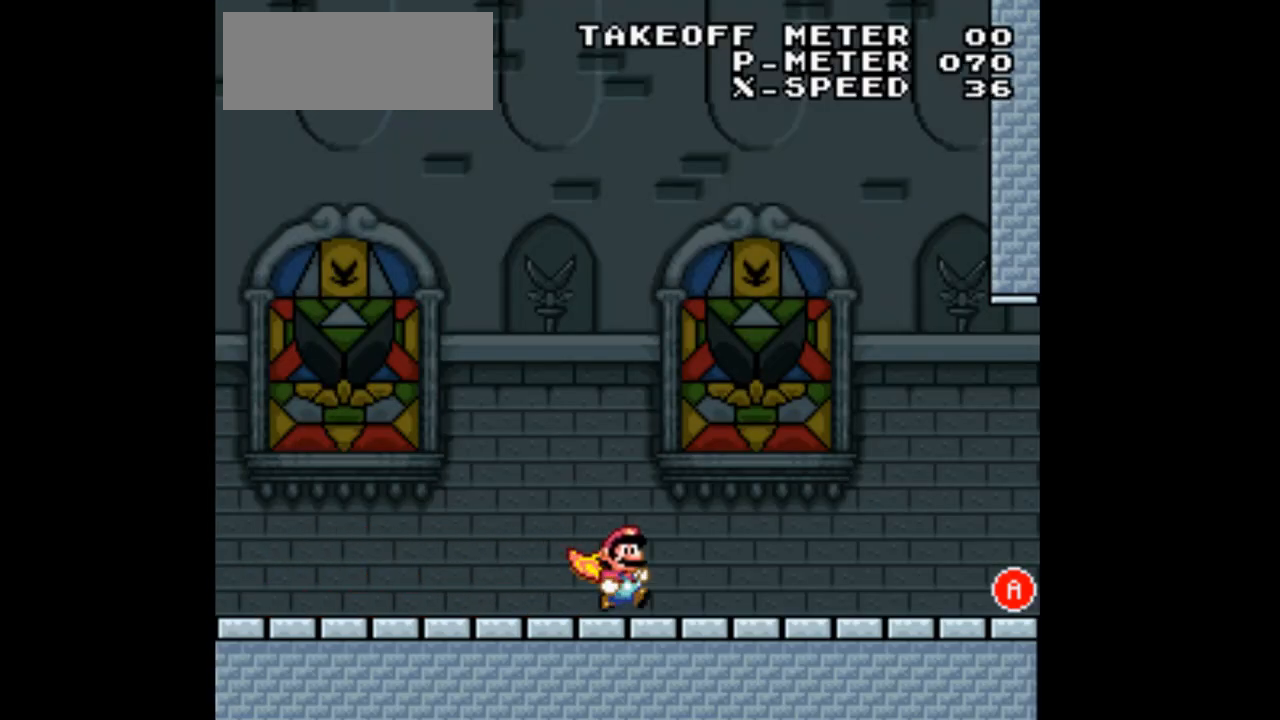
{"dt_ms": 500, "buttons": ["X", "DPAD_RIGHT"], "events": []}
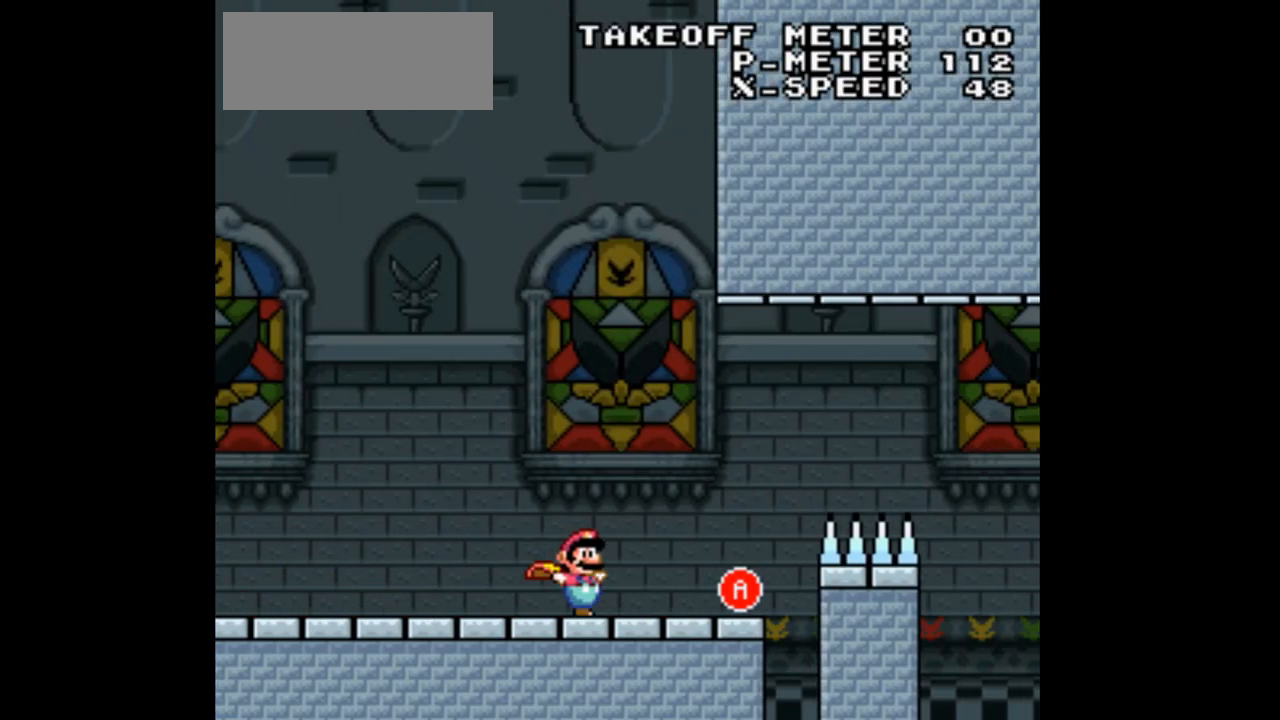
{"dt_ms": 500, "buttons": ["X", "DPAD_RIGHT"], "events": [[133, "A", "down"], [300, "A", "up"]]}
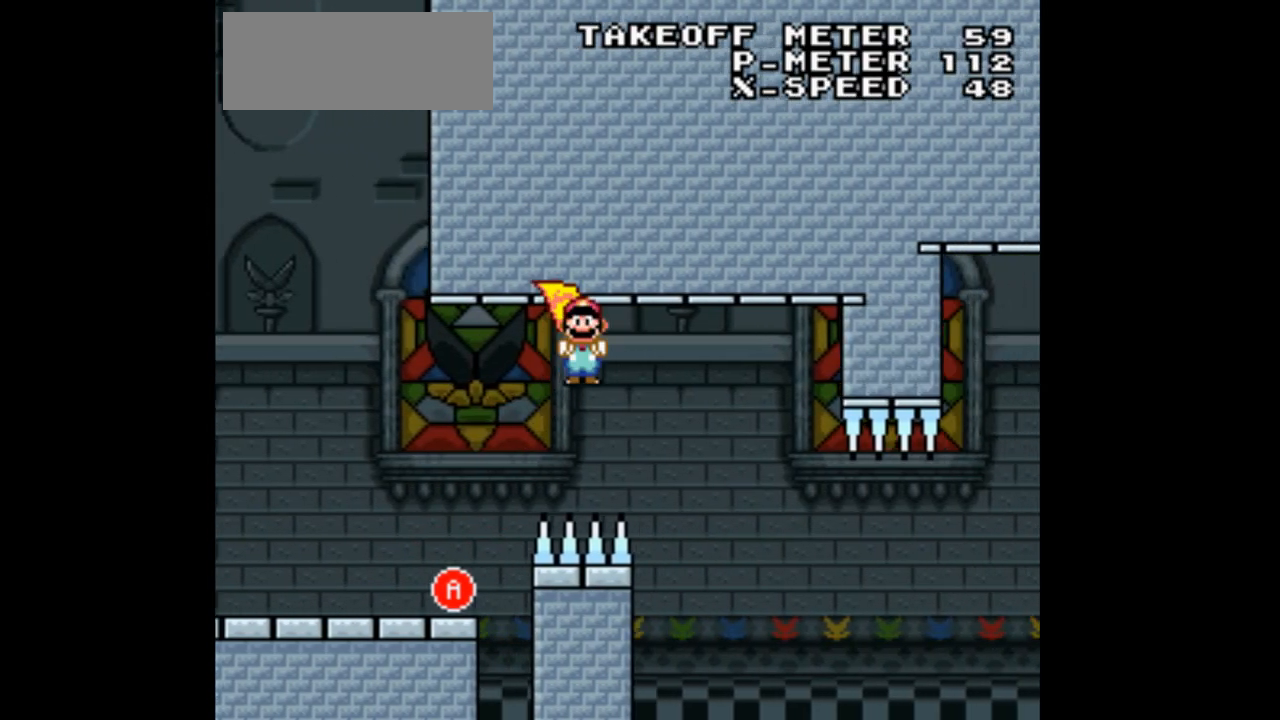
{"dt_ms": 500, "buttons": ["A", "X", "DPAD_RIGHT"], "events": [[400, "A", "down"]]}
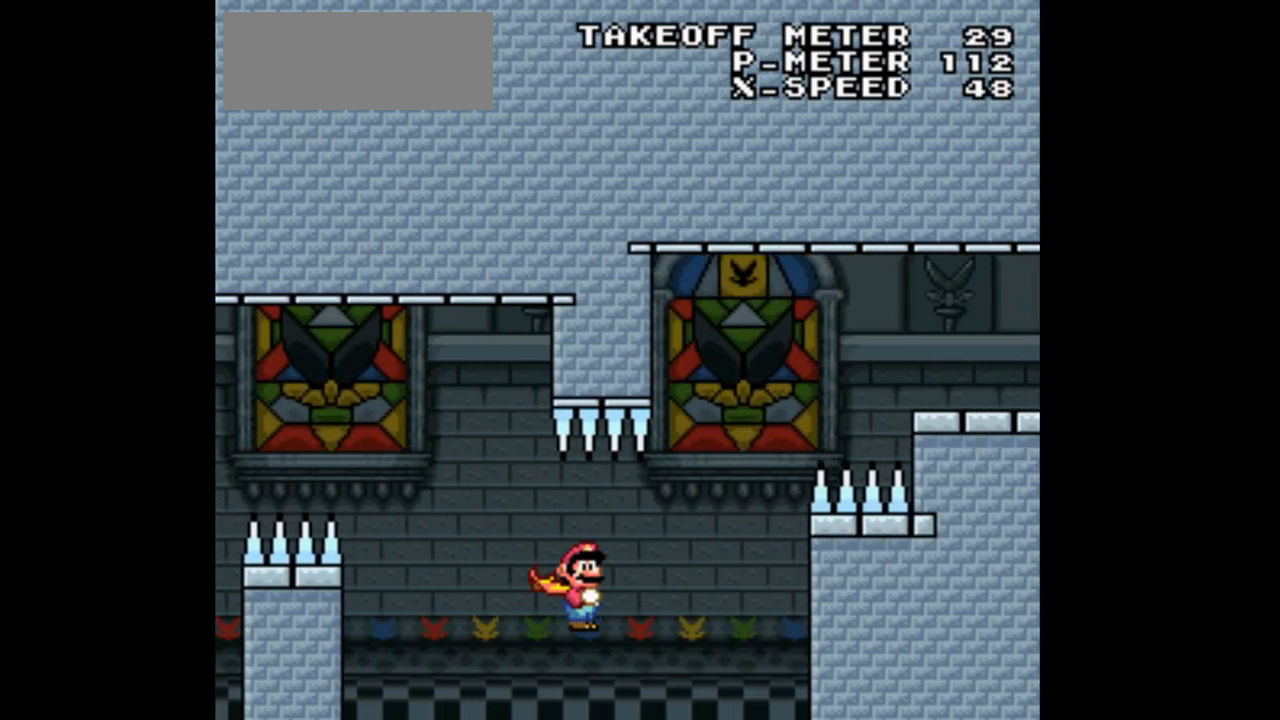
{"dt_ms": 500, "buttons": ["X", "DPAD_RIGHT"], "events": [[400, "A", "up"]]}
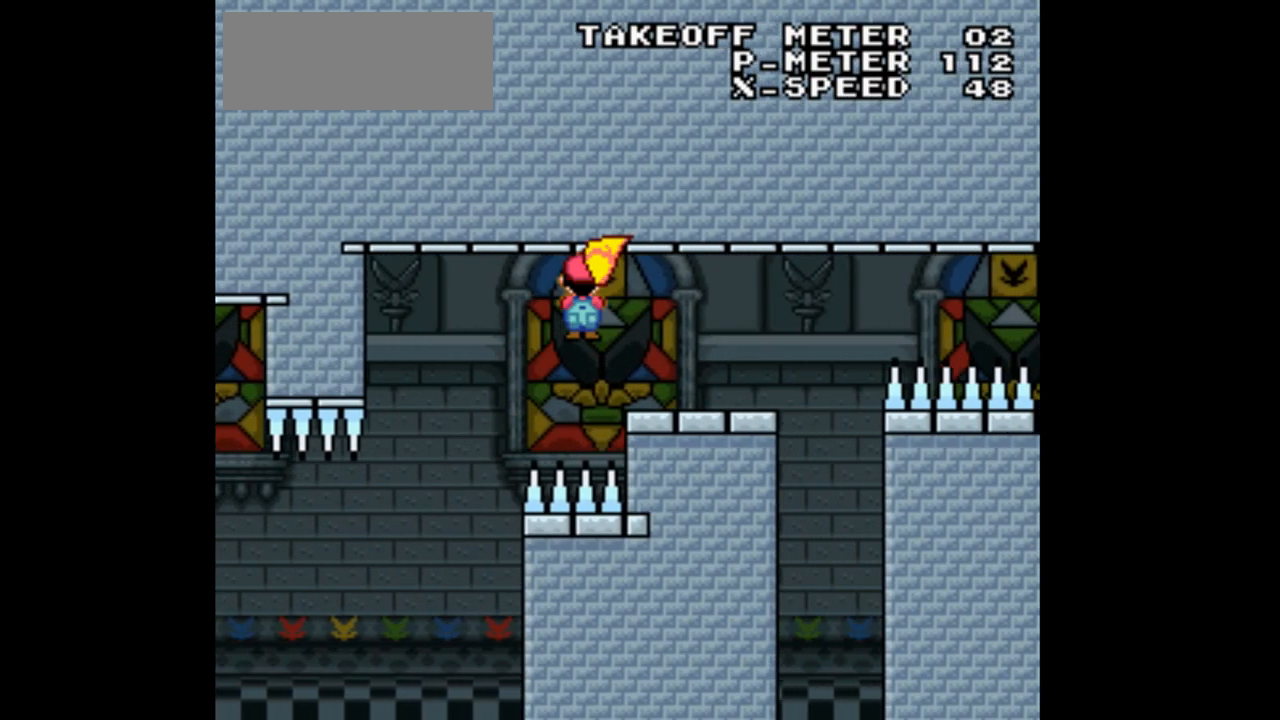
{"dt_ms": 500, "buttons": ["A", "X", "DPAD_RIGHT"], "events": [[300, "A", "down"]]}
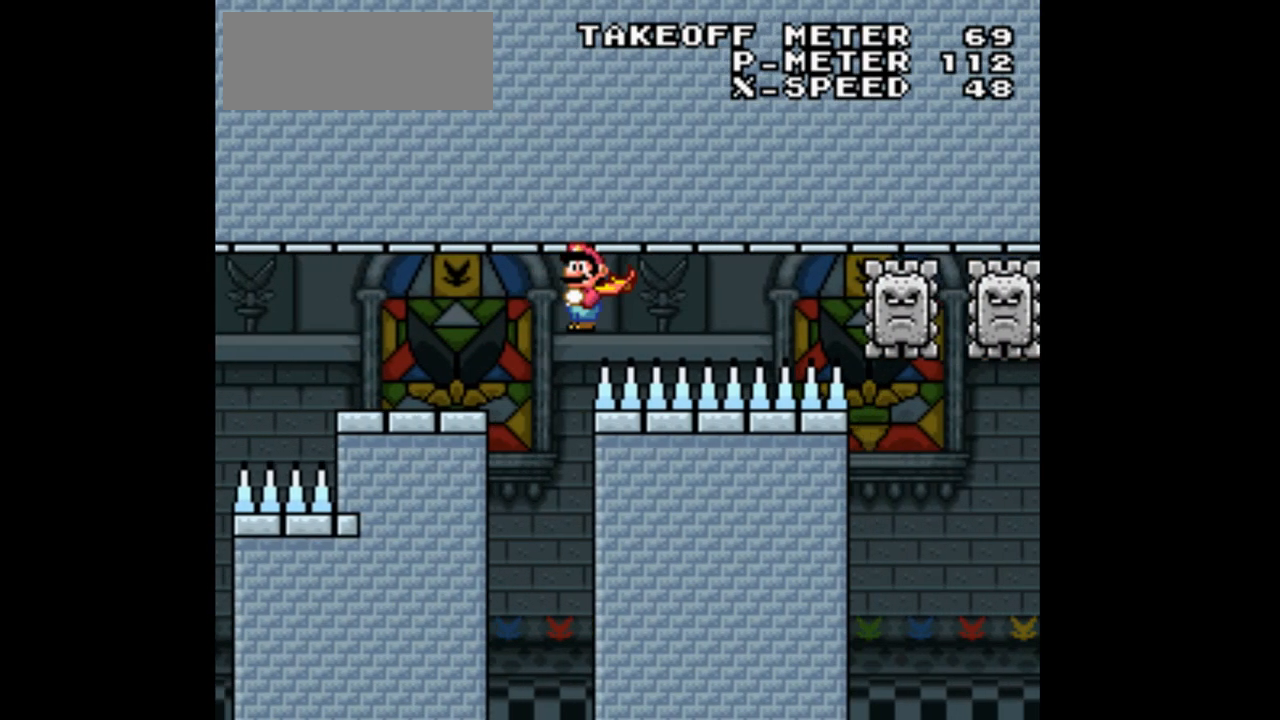
{"dt_ms": 500, "buttons": ["A", "X"], "events": [[200, "DPAD_RIGHT", "up"], [333, "DPAD_LEFT", "down"], [467, "DPAD_LEFT", "up"]]}
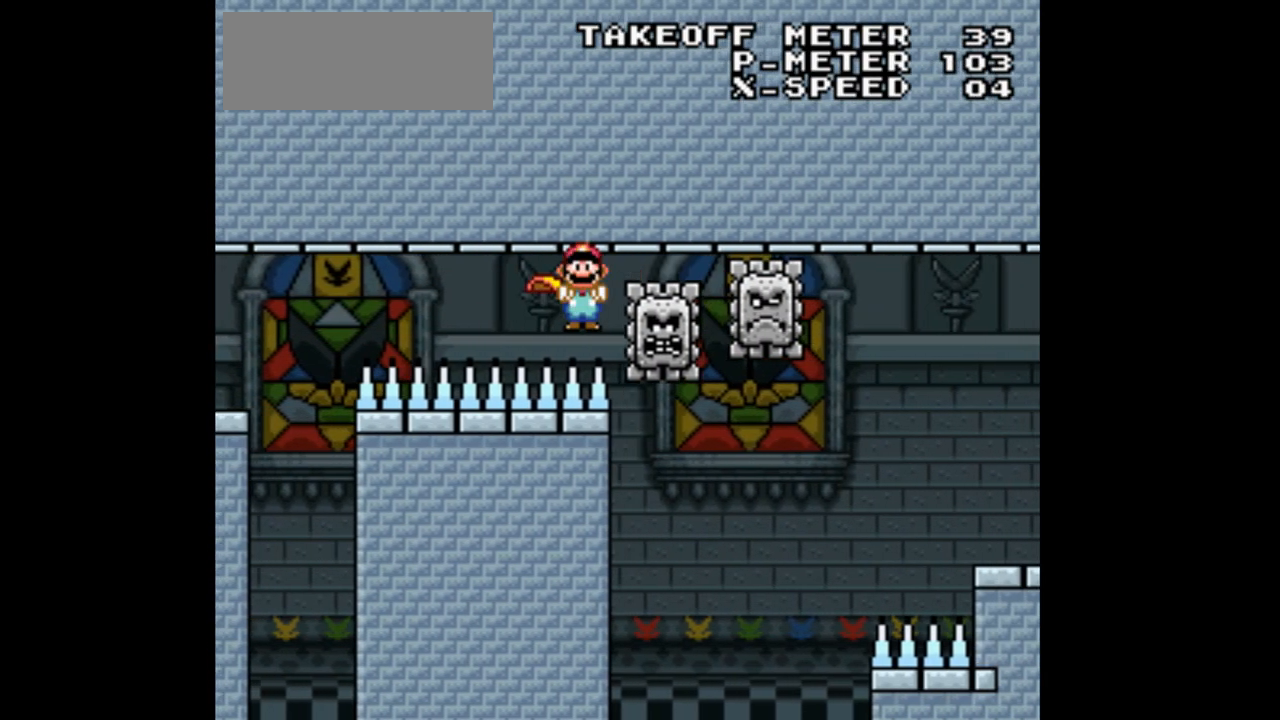
{"dt_ms": 500, "buttons": ["A", "X", "DPAD_LEFT"], "events": [[67, "DPAD_RIGHT", "down"], [300, "DPAD_RIGHT", "up"], [433, "DPAD_LEFT", "down"]]}
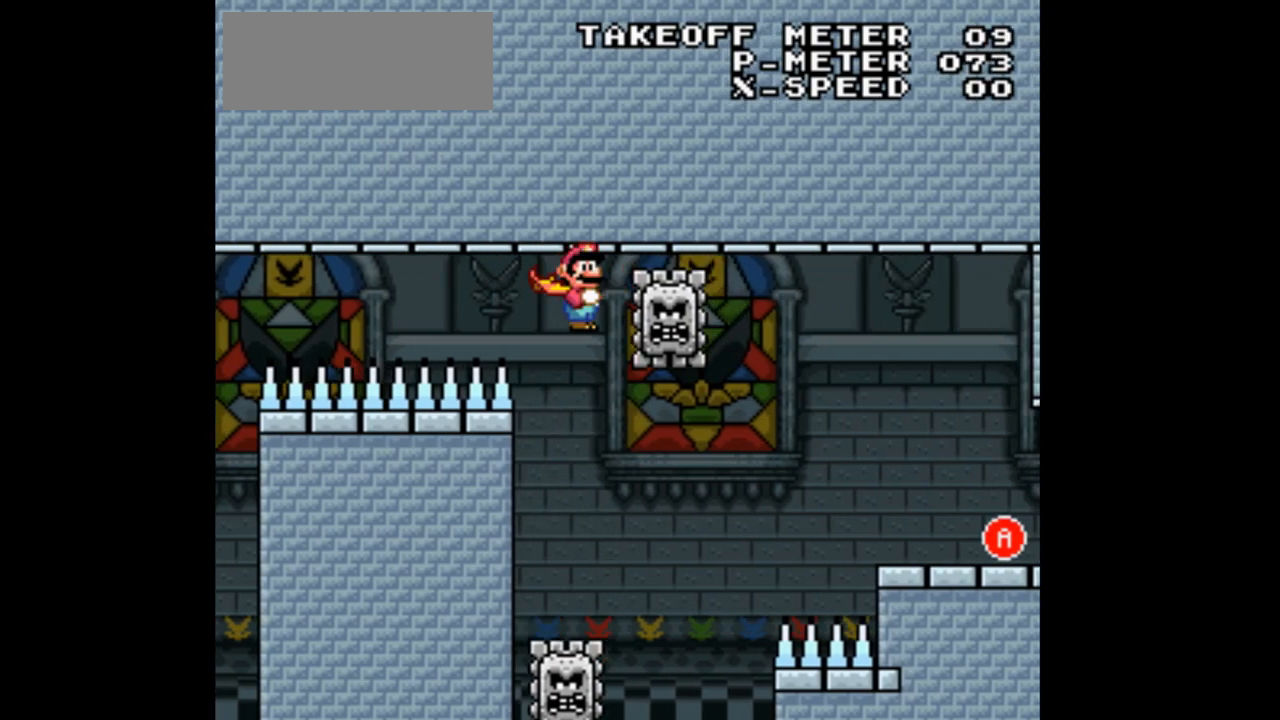
{"dt_ms": 500, "buttons": ["A", "X", "DPAD_RIGHT"], "events": [[33, "DPAD_LEFT", "up"], [100, "DPAD_RIGHT", "down"]]}
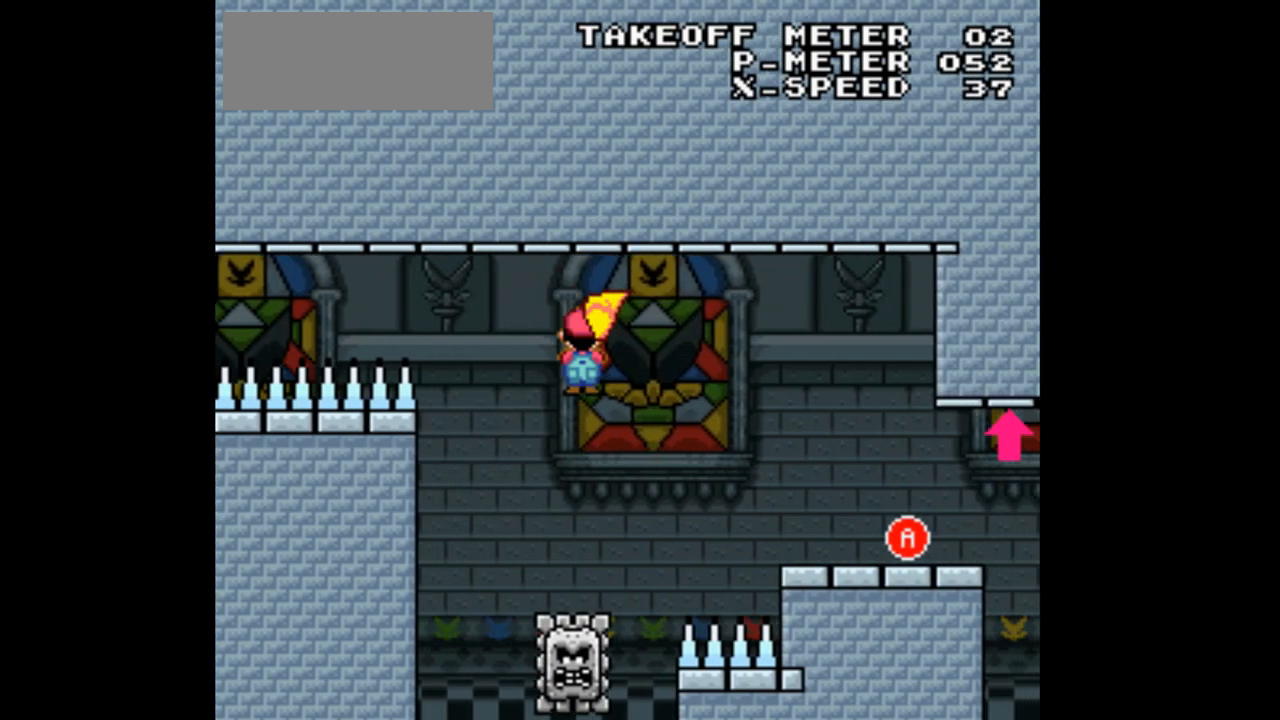
{"dt_ms": 500, "buttons": ["X", "DPAD_RIGHT"], "events": [[300, "A", "up"]]}
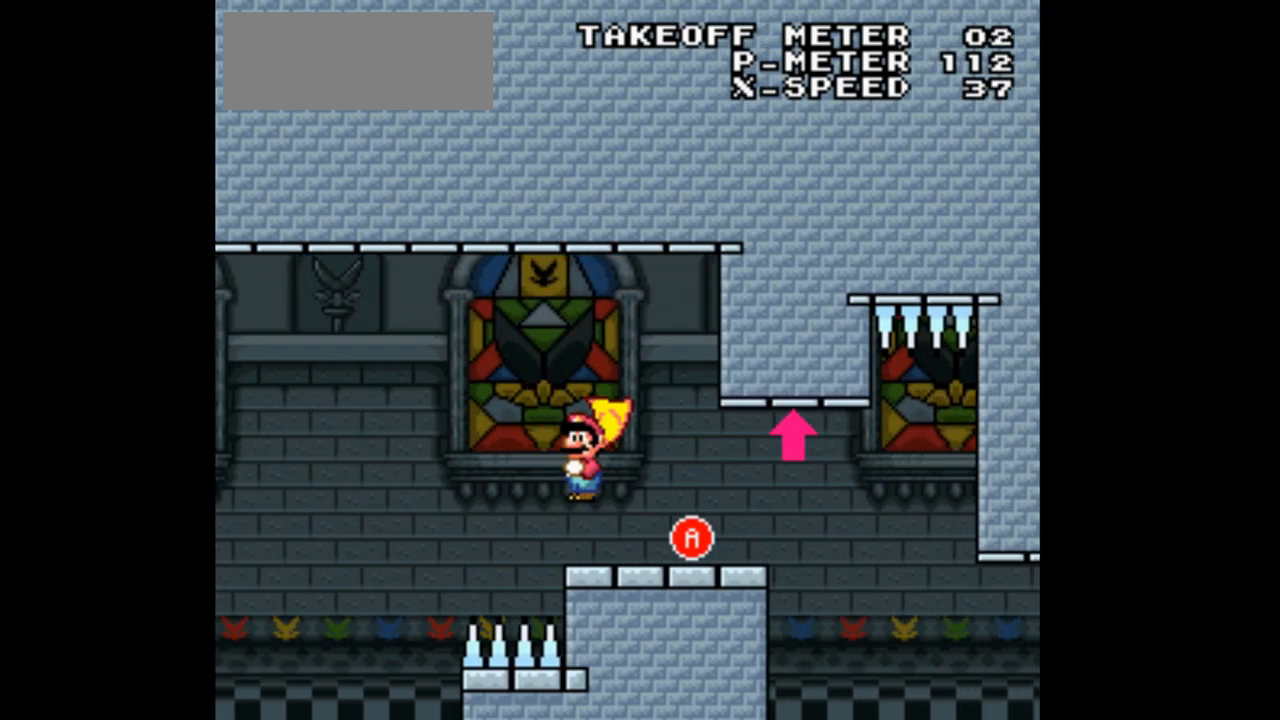
{"dt_ms": 500, "buttons": ["X", "DPAD_RIGHT"], "events": [[267, "A", "down"], [400, "A", "up"]]}
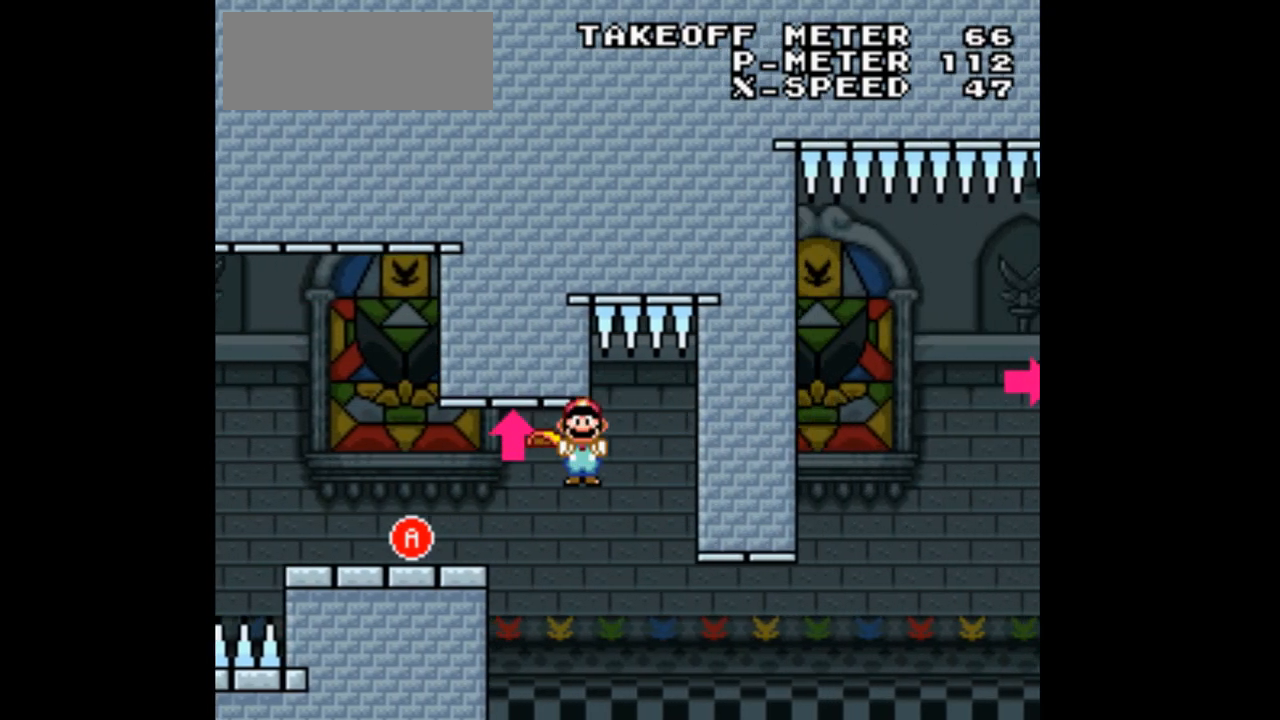
{"dt_ms": 1000, "buttons": ["X", "DPAD_RIGHT"]}
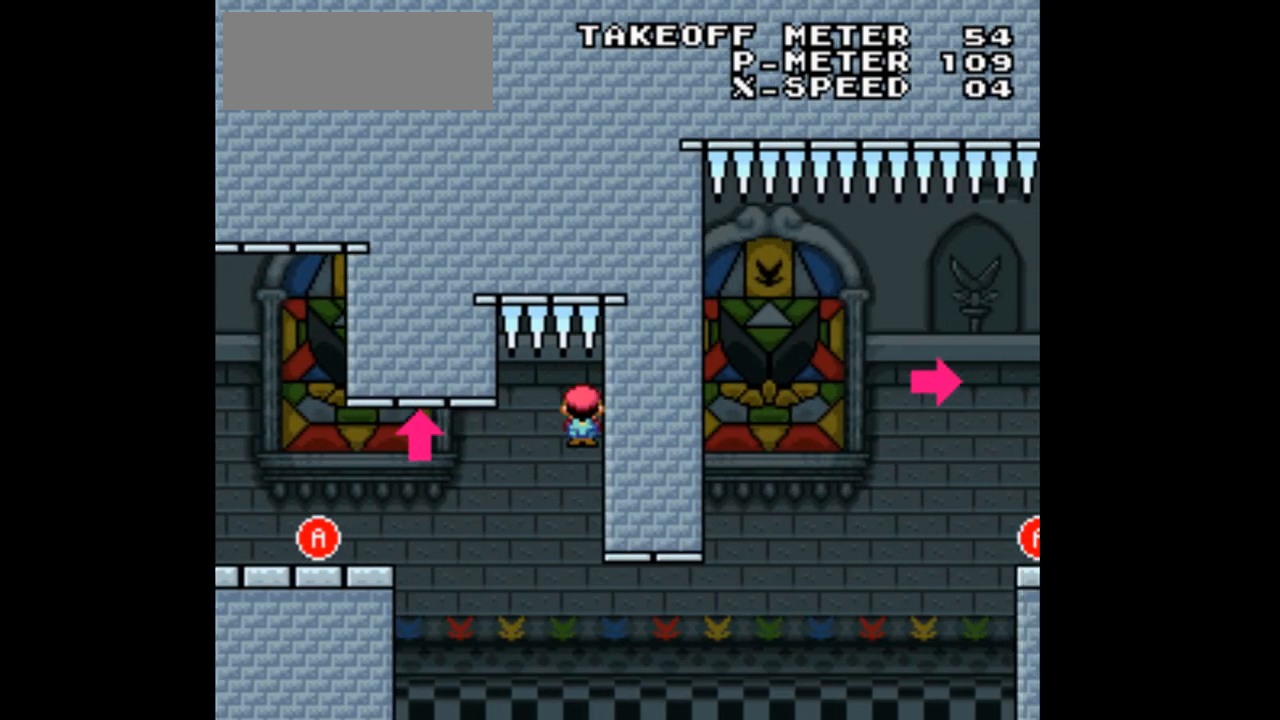
{"dt_ms": 500, "buttons": ["X"], "events": [[267, "DPAD_RIGHT", "up"]]}
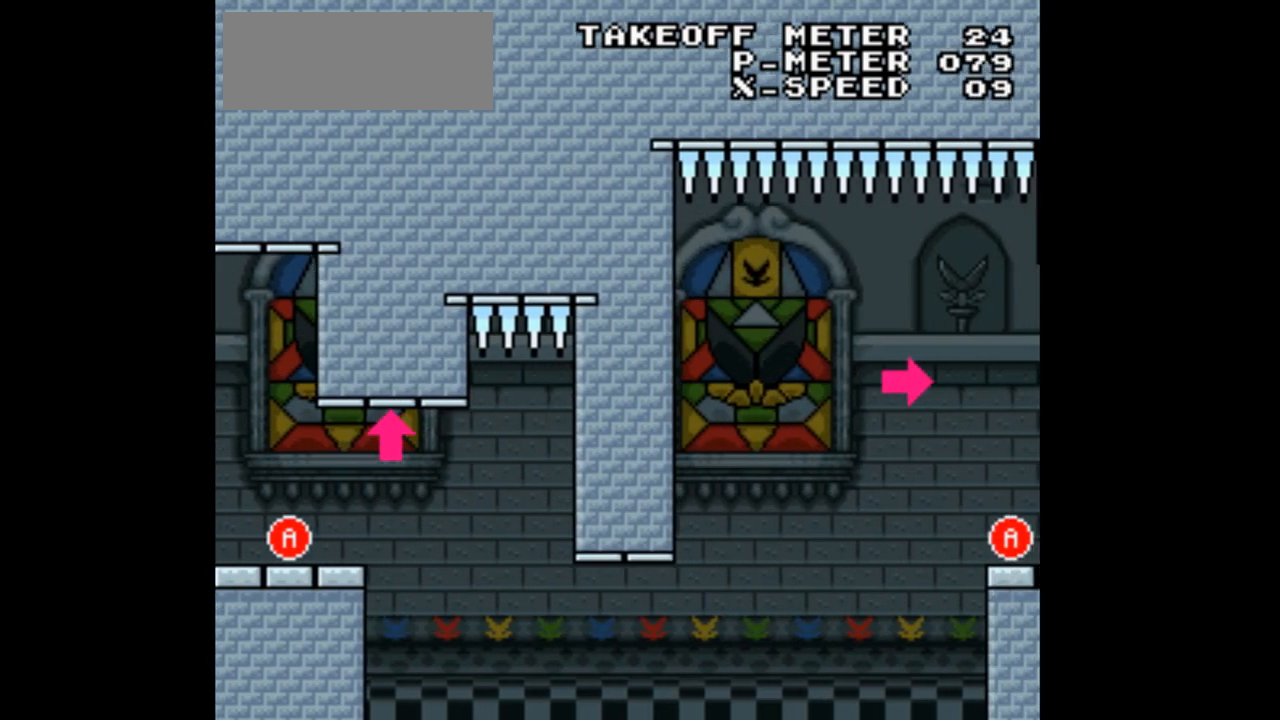
{"dt_ms": 500, "buttons": ["X"], "events": []}
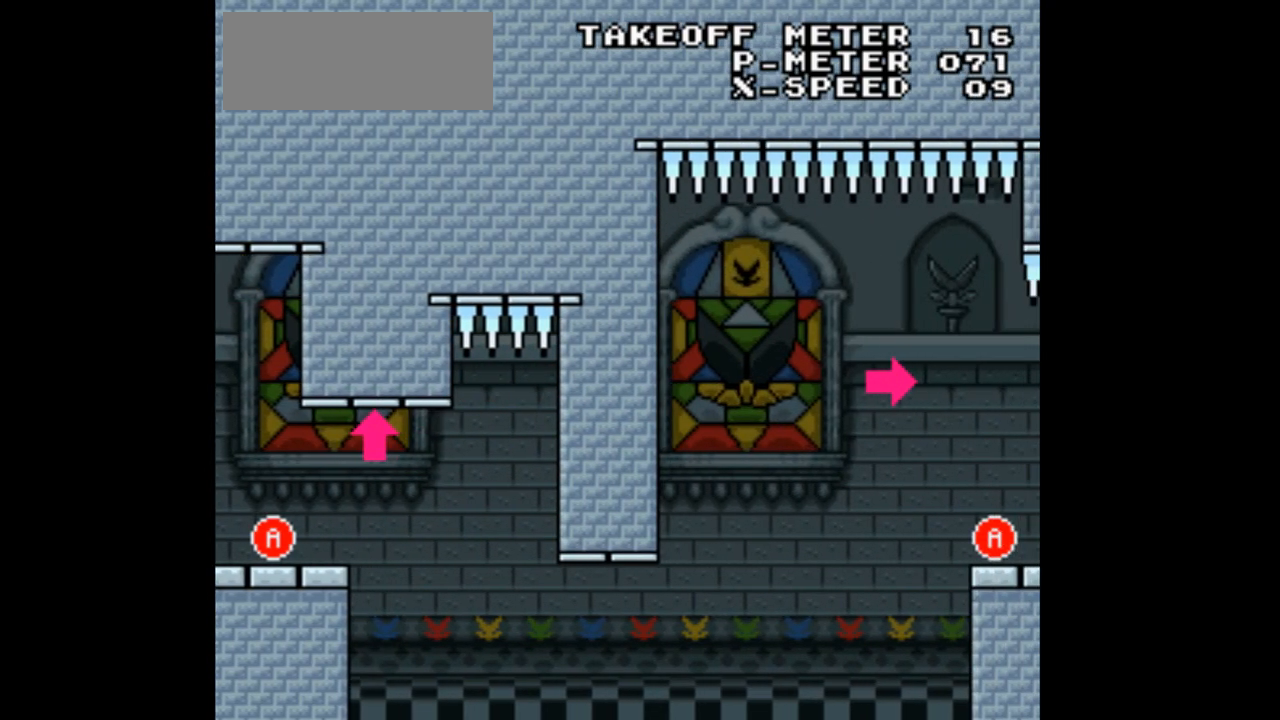
{"dt_ms": 500, "buttons": ["X"], "events": []}
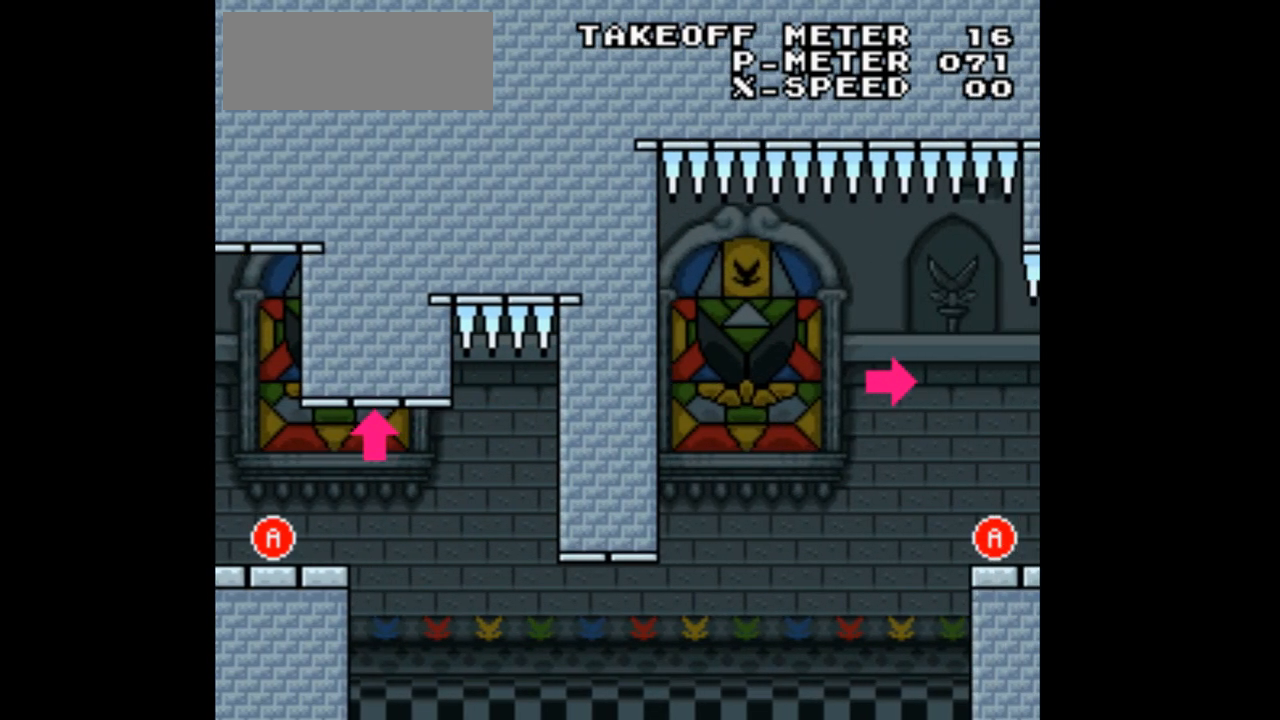
{"dt_ms": 500, "buttons": ["X"], "events": []}
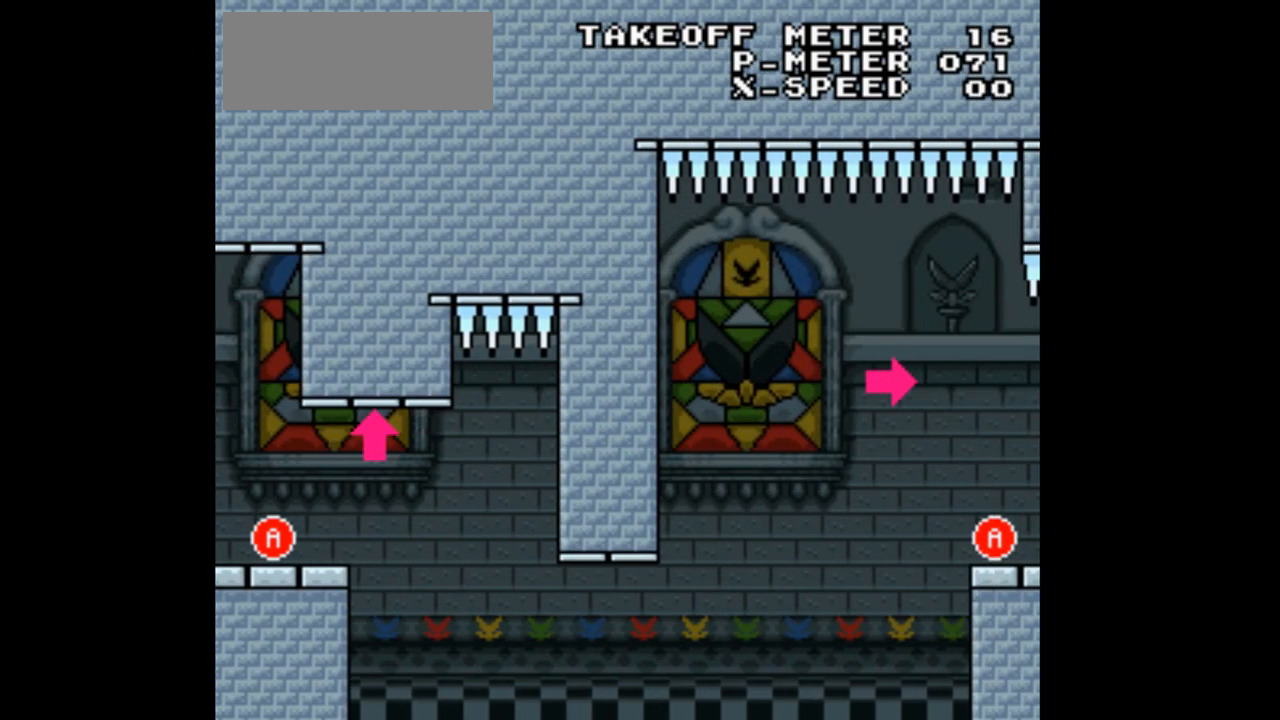
{"dt_ms": 500, "buttons": ["X"], "events": []}